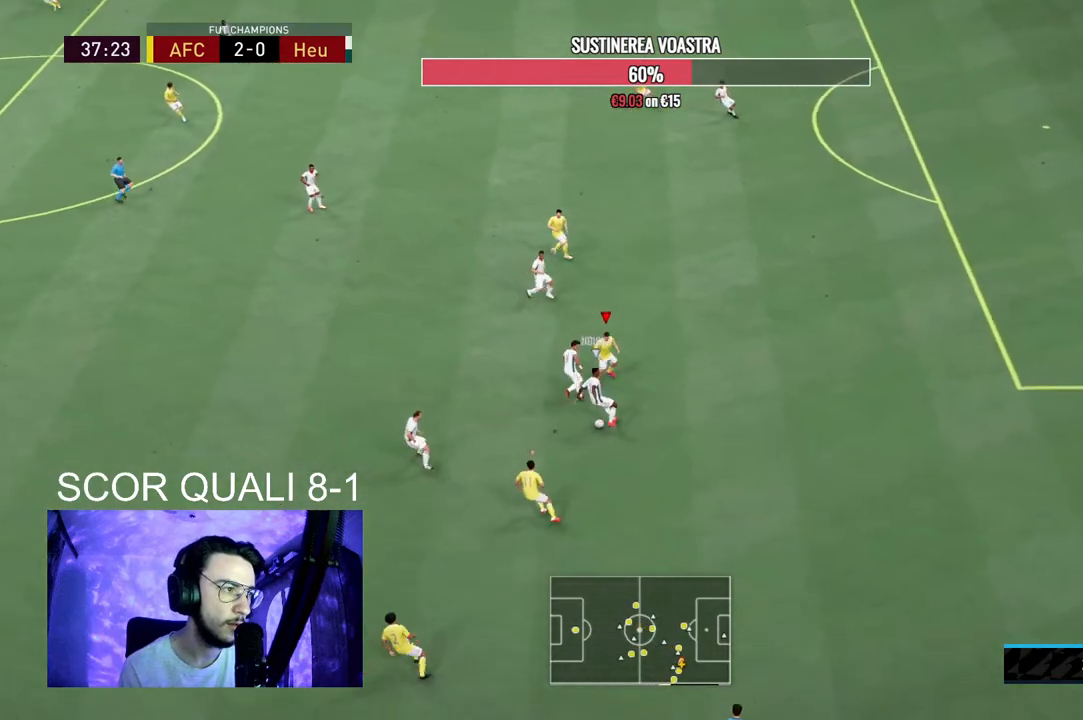
Gameplay with a controller (Xbox layout); each line is a JSON object with the inputs held at the frame after it. "events" lists button and stick changes between this image and that frame as [ms after this image, input, new state], when the widget could be followed in between. Not read: L3 R3.
{"buttons": ["L2", "R2"], "left_stick": "left", "right_stick": "center", "events": [[100, "R2", "down"], [133, "left_stick", "down-left"], [233, "L2", "down"], [400, "left_stick", "left"]]}
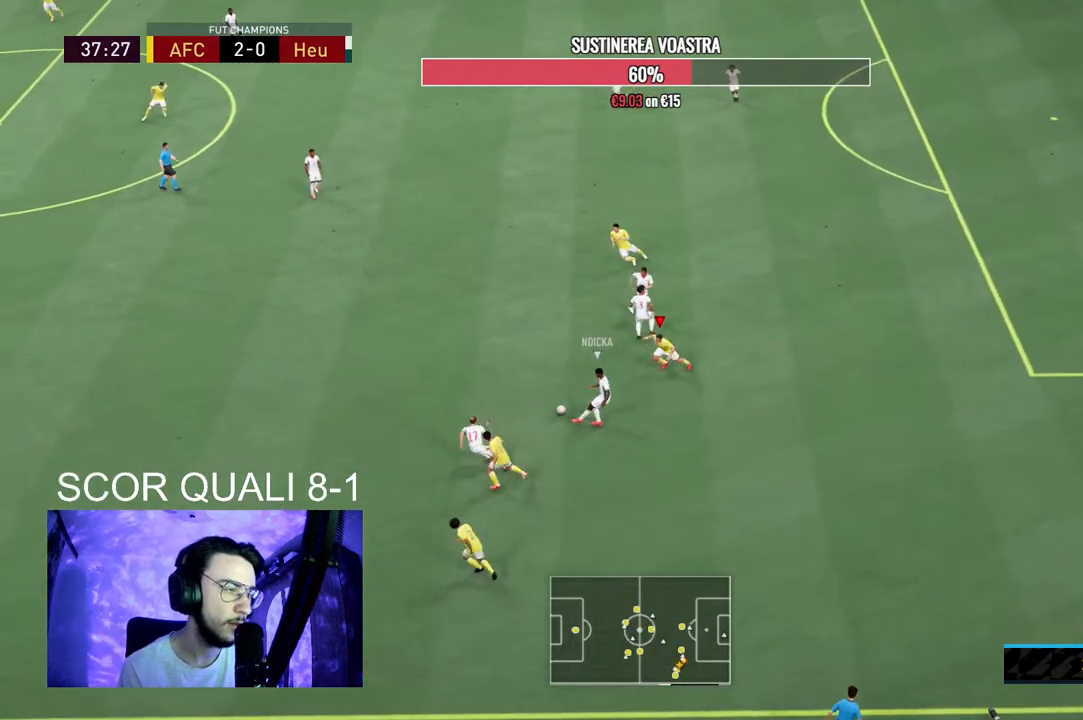
{"buttons": ["R2"], "left_stick": "left", "right_stick": "center", "events": [[100, "L2", "up"]]}
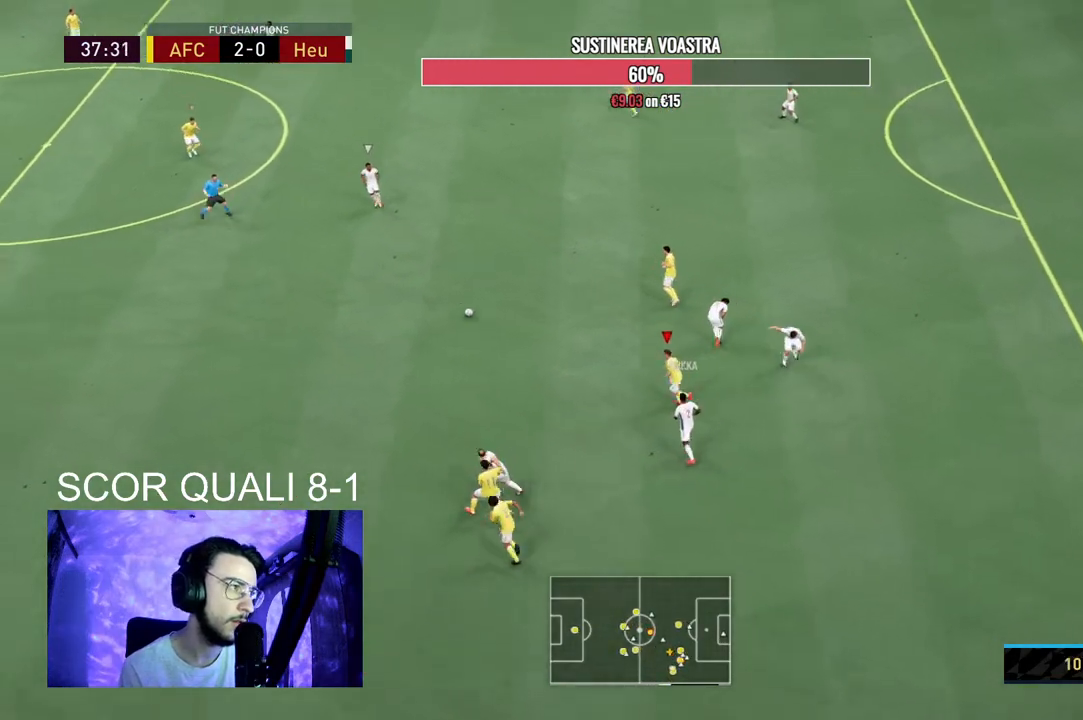
{"buttons": ["L2", "R2"], "left_stick": "down", "right_stick": "center", "events": [[133, "L2", "down"], [133, "left_stick", "down"]]}
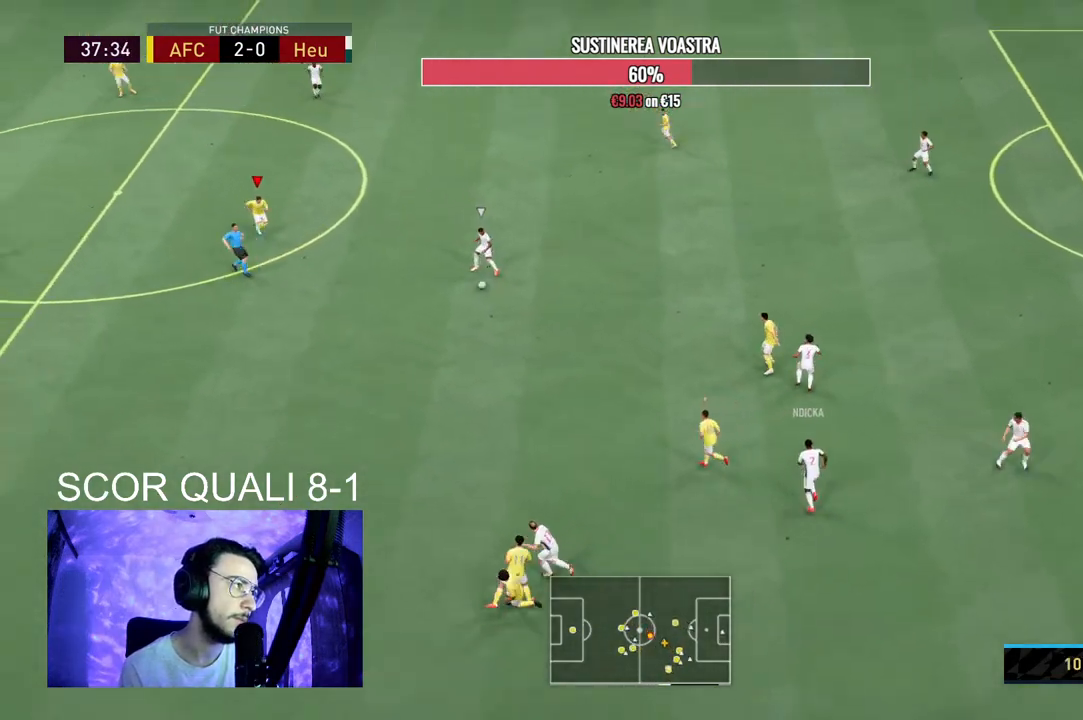
{"buttons": ["L2", "R2"], "left_stick": "down-right", "right_stick": "center", "events": [[33, "left_stick", "down-right"]]}
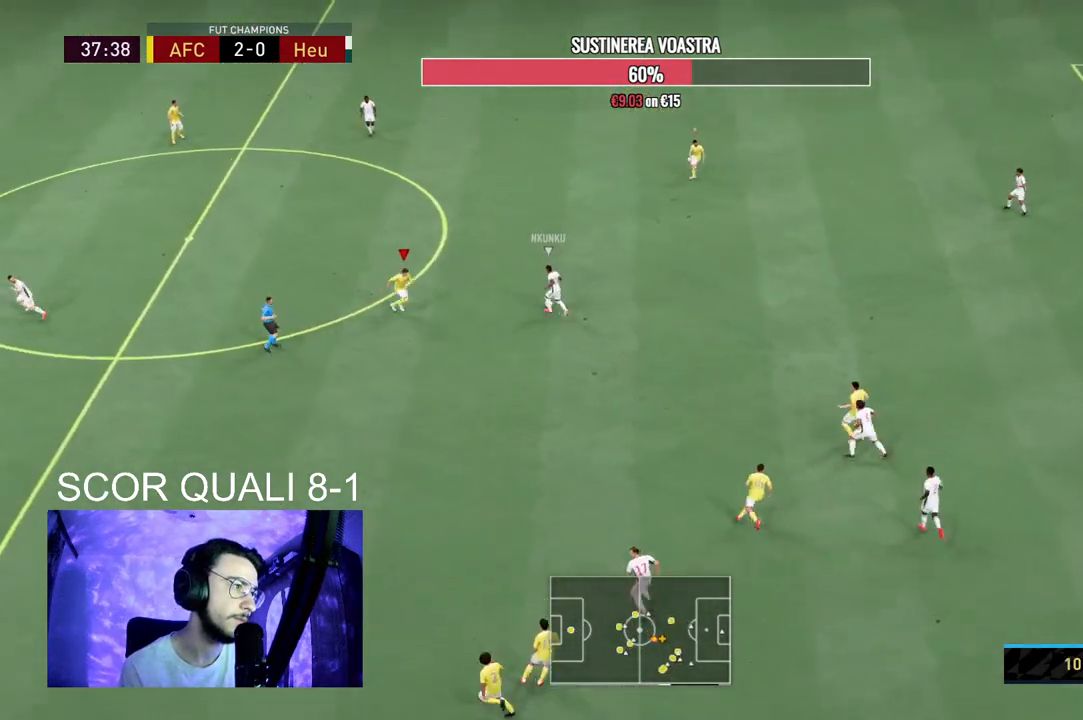
{"buttons": ["L2", "R2"], "left_stick": "up", "right_stick": "center", "events": [[33, "left_stick", "up-right"], [467, "left_stick", "up"]]}
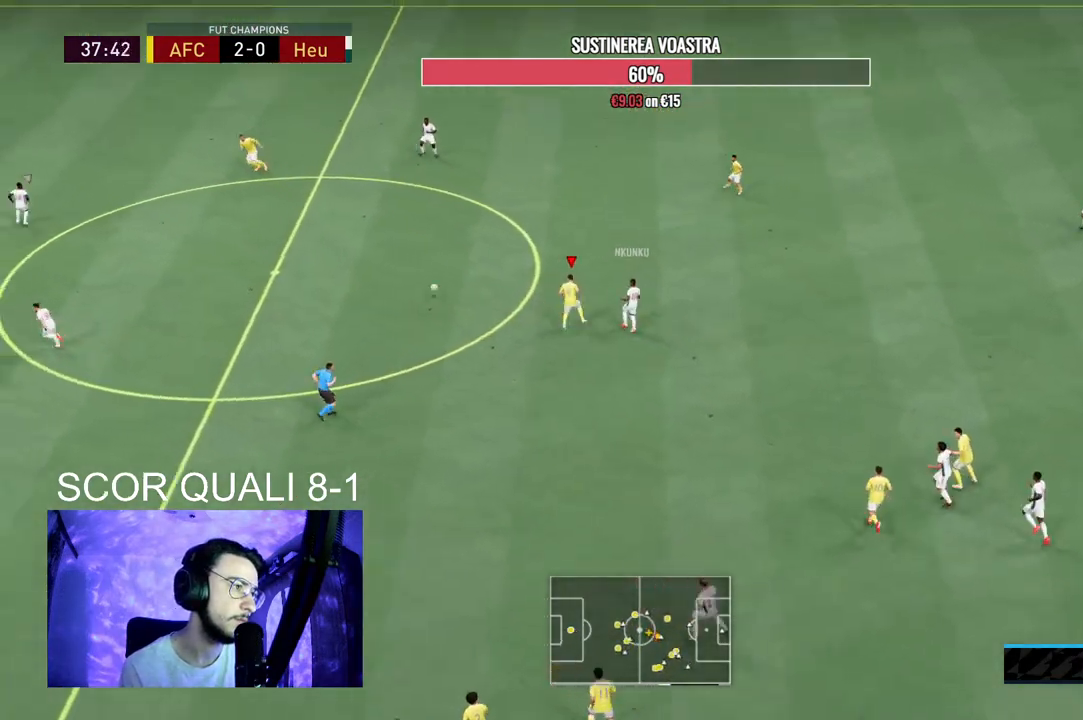
{"buttons": ["L2", "R2"], "left_stick": "up-right", "right_stick": "center", "events": [[33, "left_stick", "up-left"], [67, "R2", "up"], [100, "L2", "up"], [167, "left_stick", "left"], [200, "R2", "down"], [267, "L2", "down"], [300, "left_stick", "up"], [467, "left_stick", "up-right"]]}
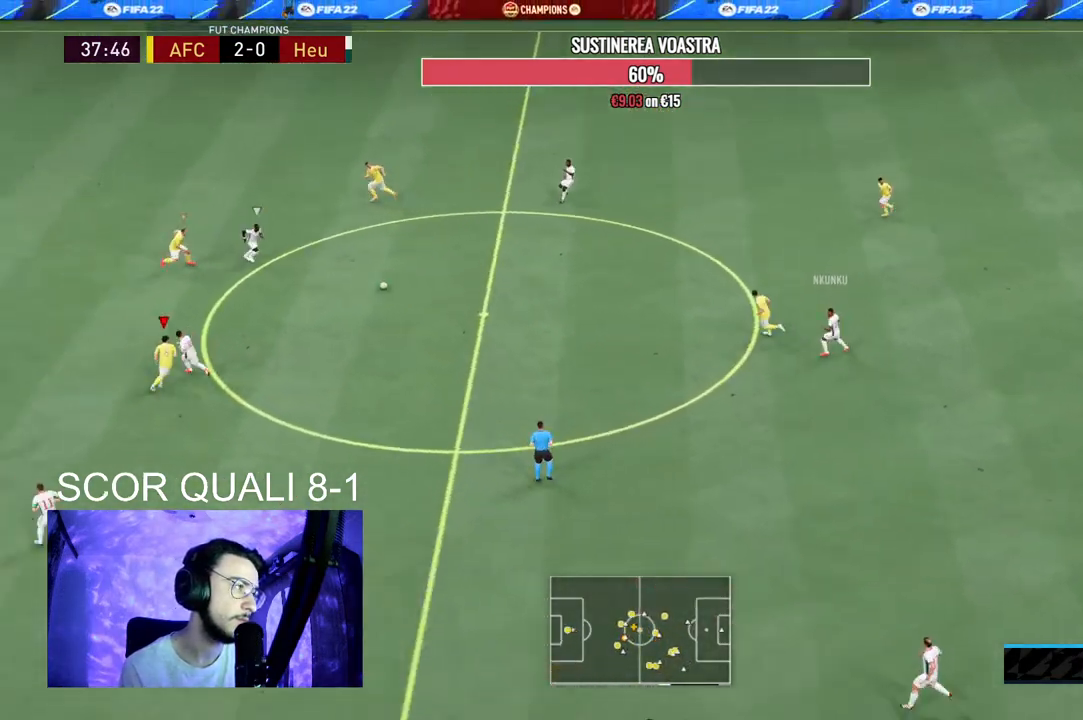
{"buttons": ["L2"], "left_stick": "down-left", "right_stick": "center", "events": [[233, "left_stick", "down-right"], [333, "left_stick", "down"], [433, "left_stick", "down-left"], [467, "R2", "up"]]}
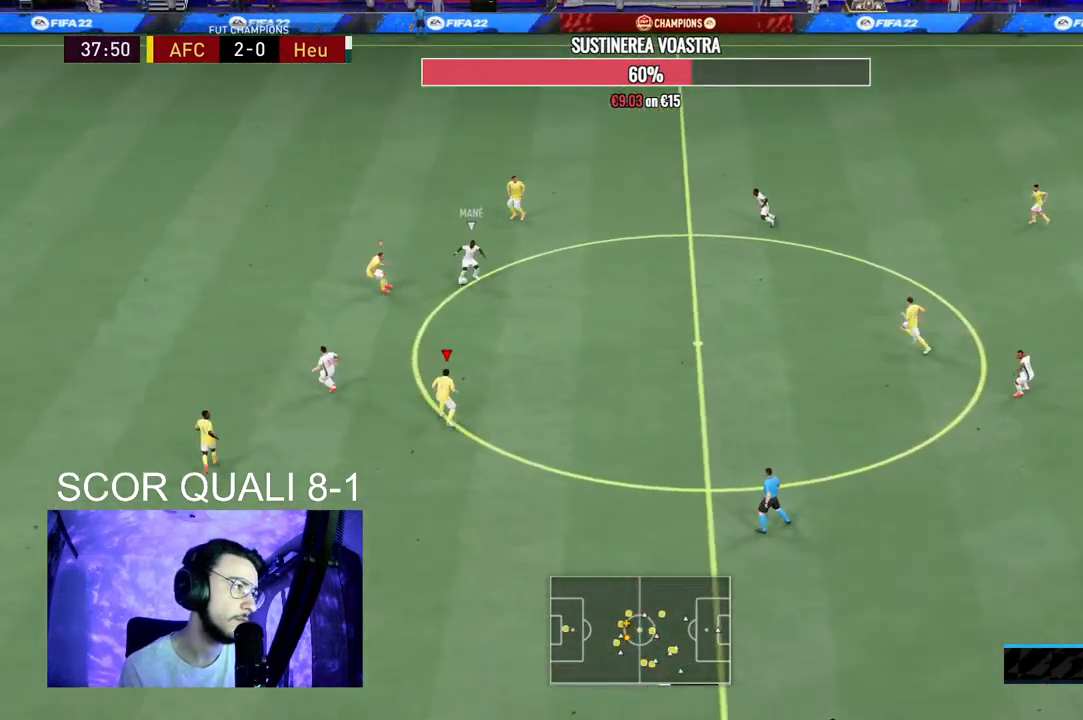
{"buttons": ["L2", "R2"], "left_stick": "up-left", "right_stick": "center", "events": [[67, "R2", "down"], [100, "L2", "up"], [267, "left_stick", "up-left"], [333, "L2", "down"]]}
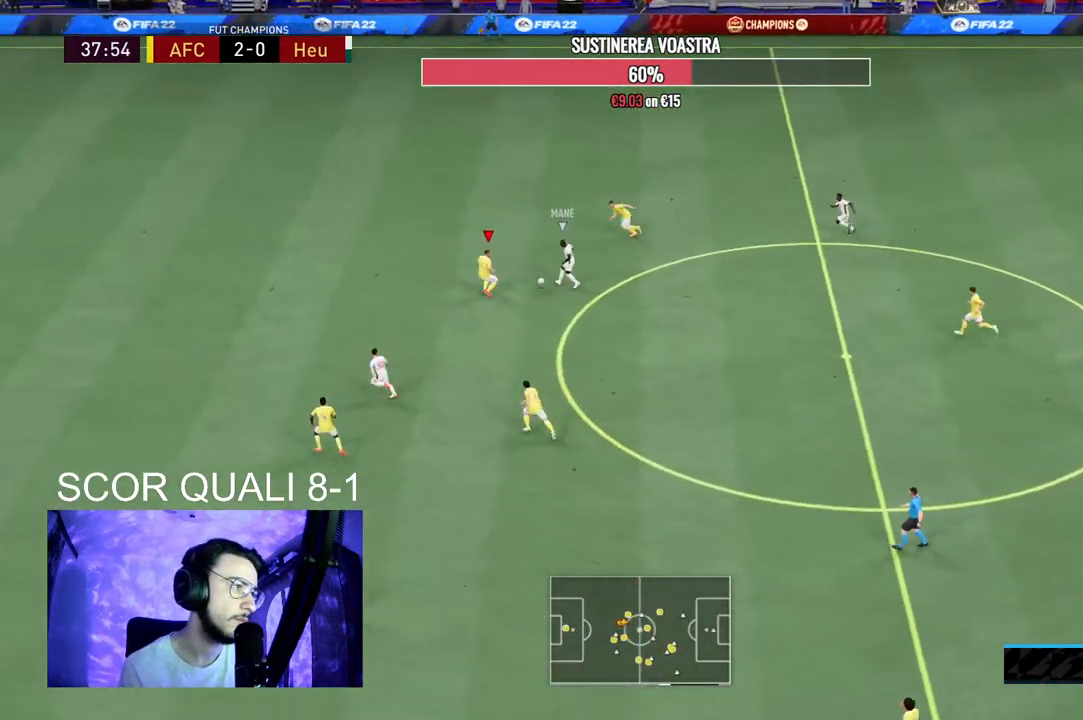
{"buttons": ["R2"], "left_stick": "up-right", "right_stick": "center", "events": [[67, "left_stick", "up-right"], [167, "left_stick", "right"], [333, "left_stick", "up-right"], [500, "L2", "up"]]}
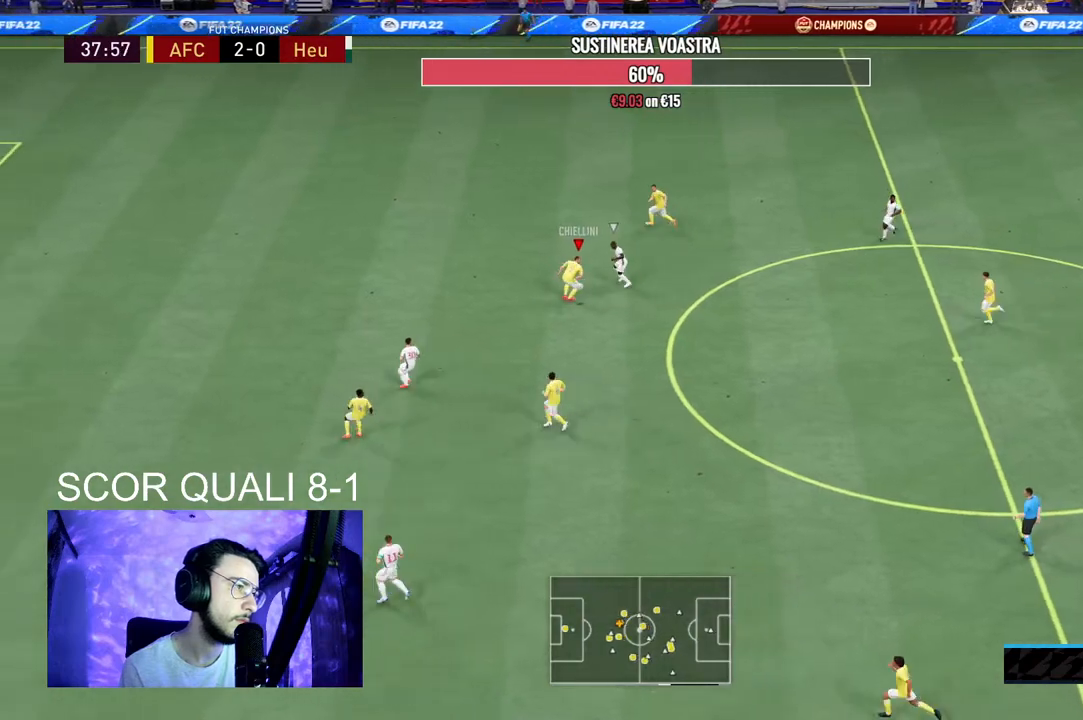
{"buttons": [], "left_stick": "down-right", "right_stick": "center", "events": [[33, "left_stick", "up-left"], [200, "A", "down"], [233, "R2", "up"], [300, "left_stick", "down-right"], [333, "A", "up"]]}
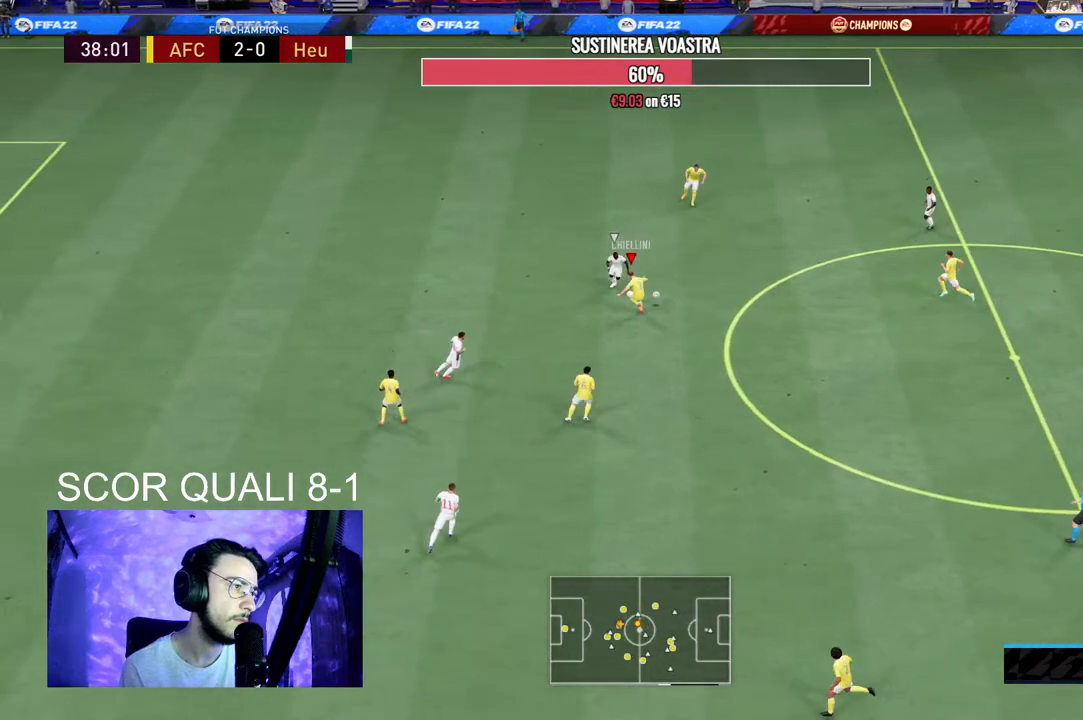
{"buttons": [], "left_stick": "right", "right_stick": "center", "events": [[133, "left_stick", "right"]]}
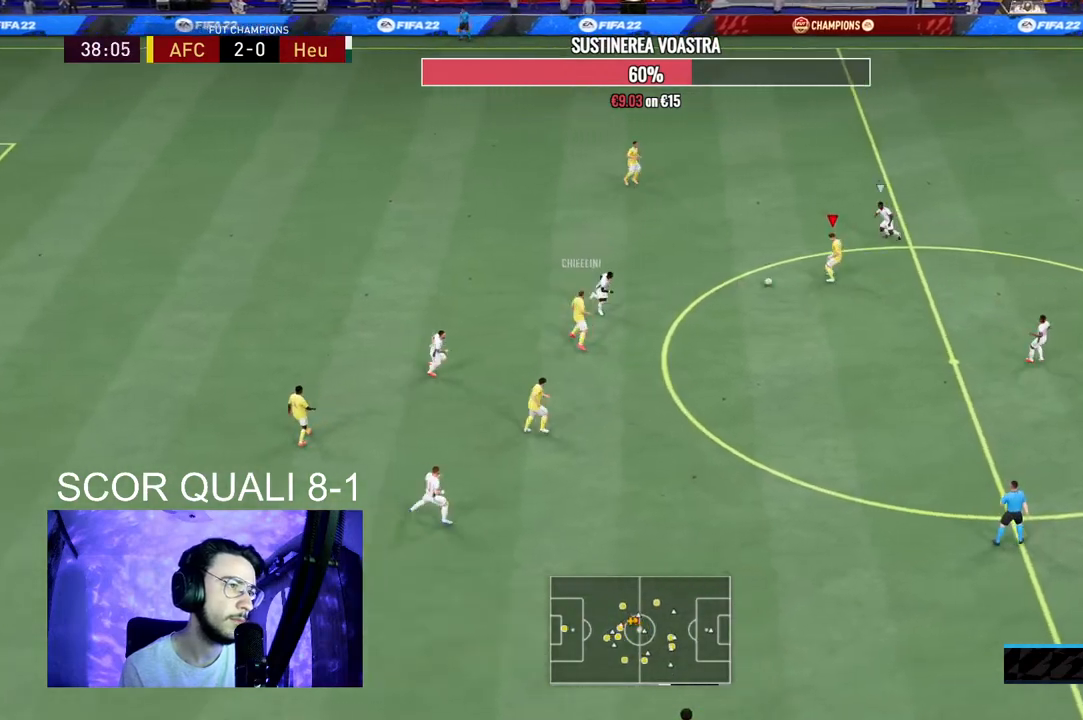
{"buttons": ["R1"], "left_stick": "right", "right_stick": "center", "events": [[233, "A", "down"], [267, "R1", "down"], [400, "A", "up"]]}
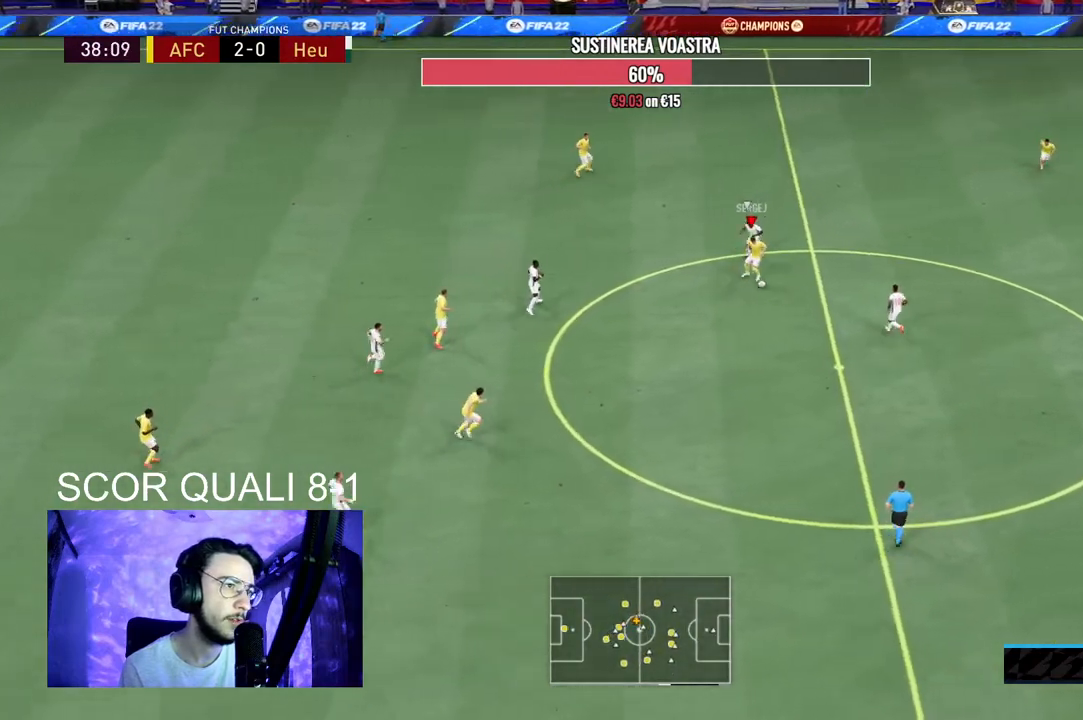
{"buttons": [], "left_stick": "up", "right_stick": "center", "events": [[167, "left_stick", "up-right"], [267, "R1", "up"], [500, "left_stick", "up"]]}
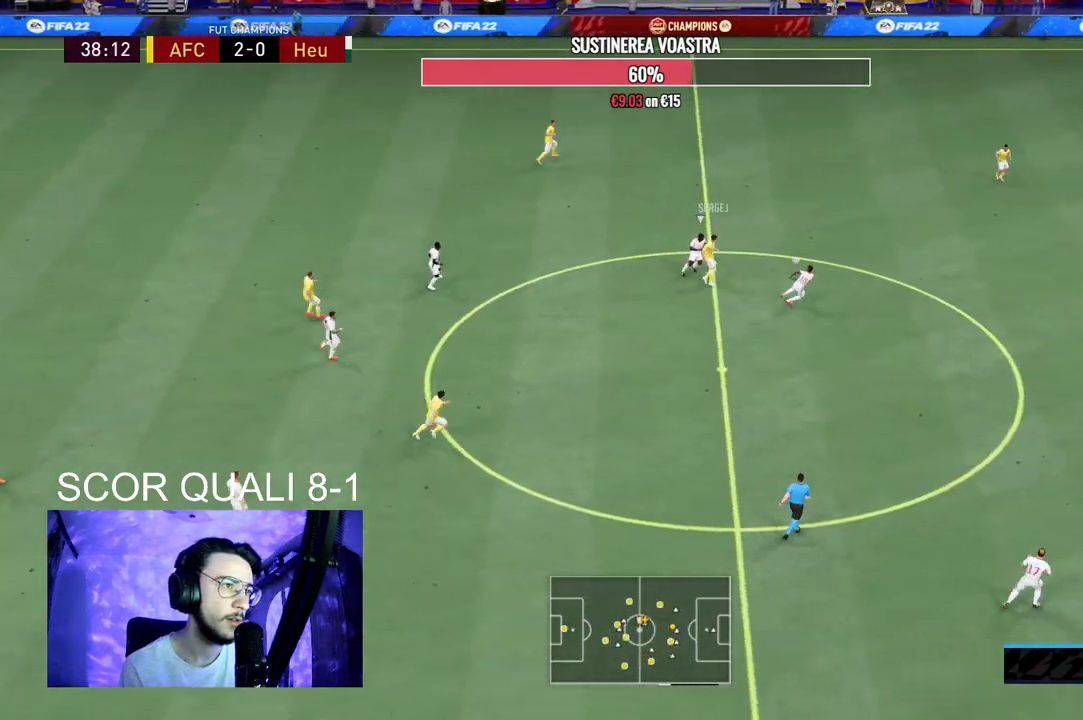
{"buttons": ["R2"], "left_stick": "down", "right_stick": "center", "events": [[333, "left_stick", "down"], [467, "R2", "down"]]}
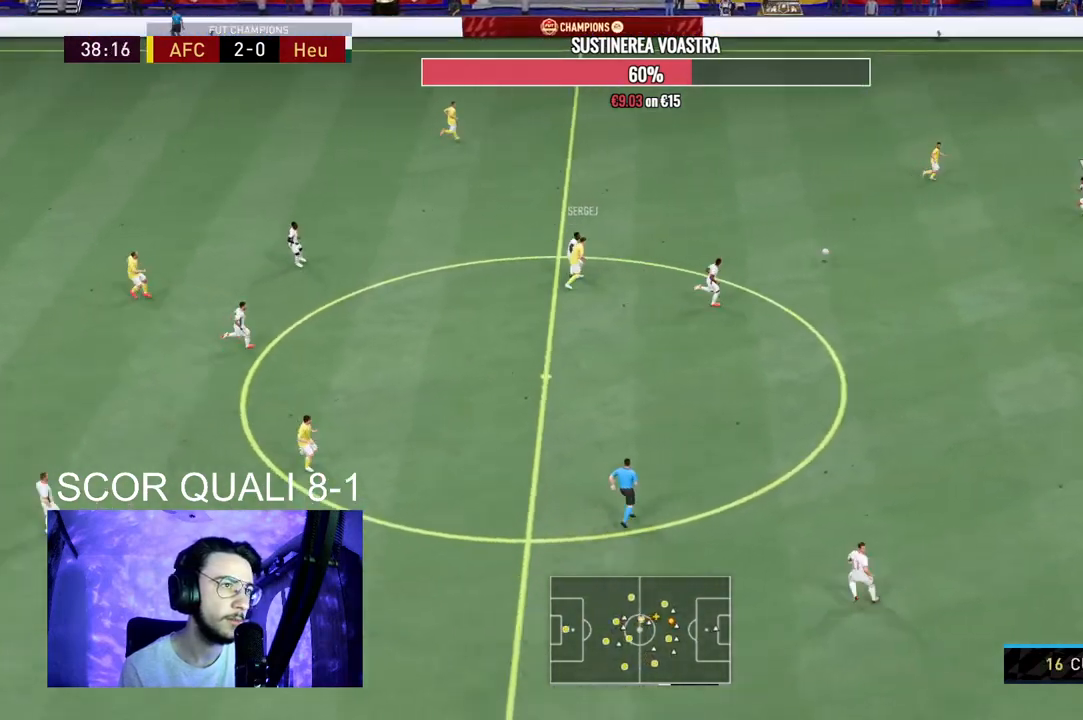
{"buttons": ["Y"], "left_stick": "up", "right_stick": "center", "events": [[167, "left_stick", "up-left"], [467, "R2", "up"], [467, "Y", "down"], [500, "left_stick", "up"]]}
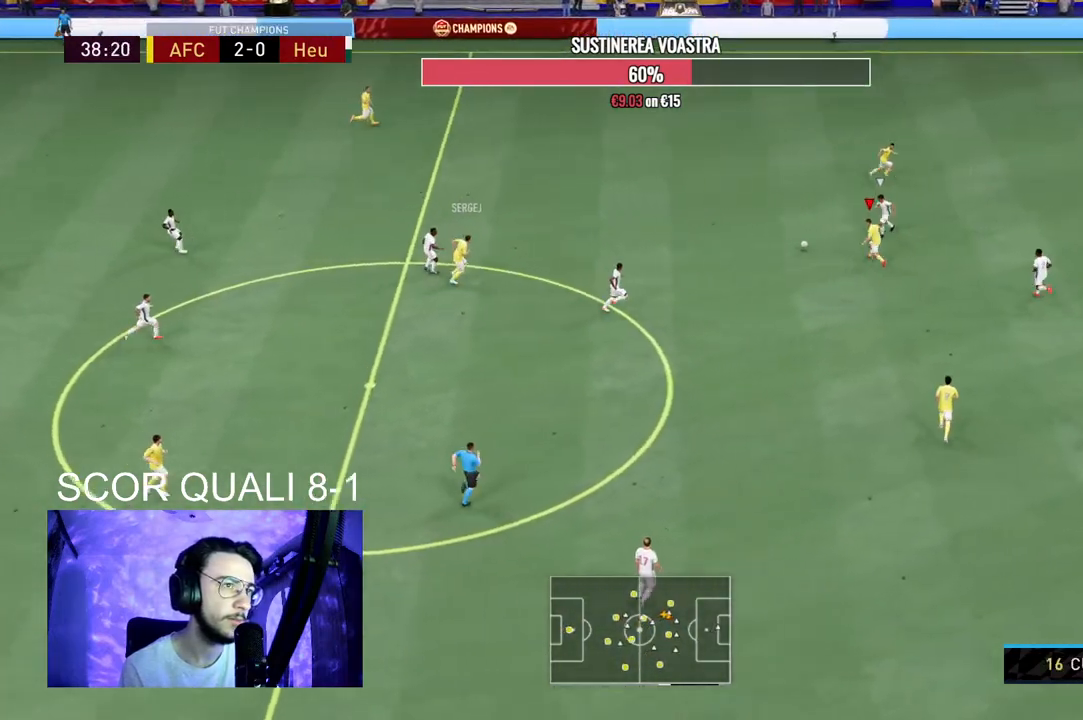
{"buttons": [], "left_stick": "up-right", "right_stick": "center", "events": [[133, "Y", "up"], [133, "left_stick", "up-right"]]}
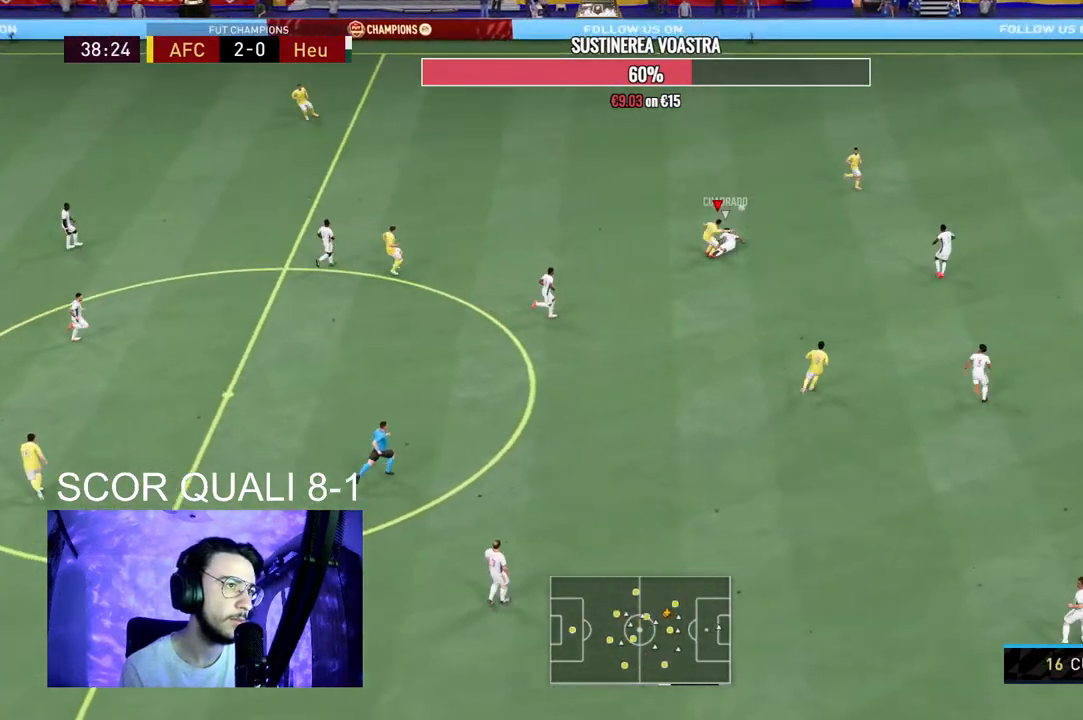
{"buttons": ["R2"], "left_stick": "up-right", "right_stick": "center", "events": [[233, "R2", "down"]]}
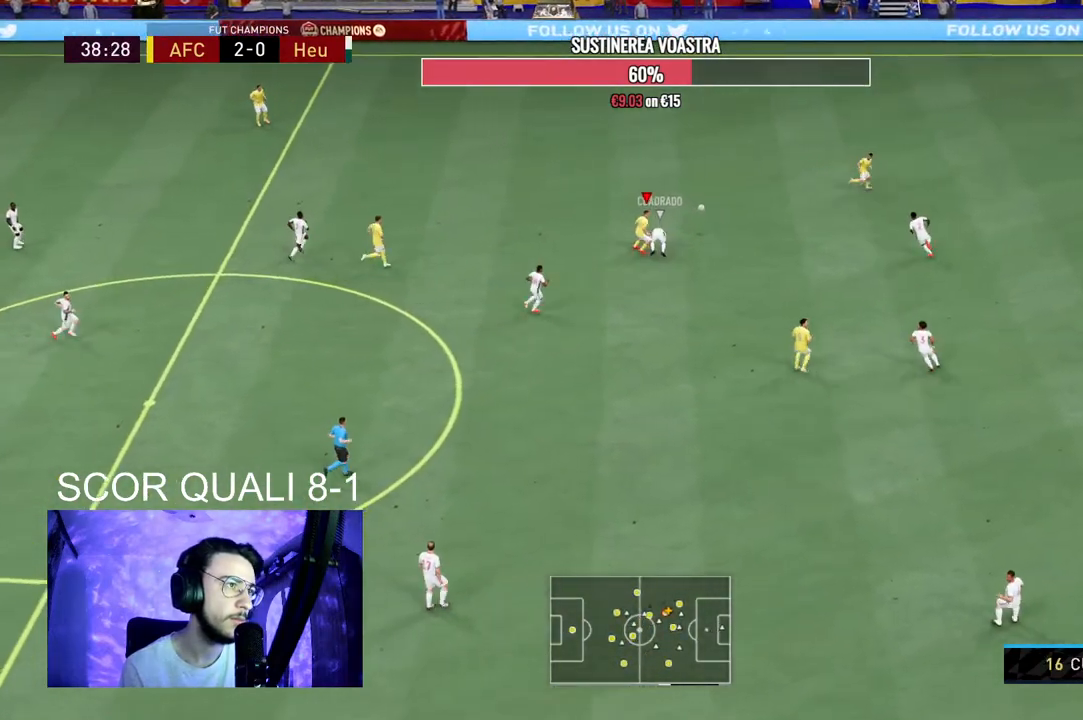
{"buttons": ["R2"], "left_stick": "up-right", "right_stick": "center", "events": []}
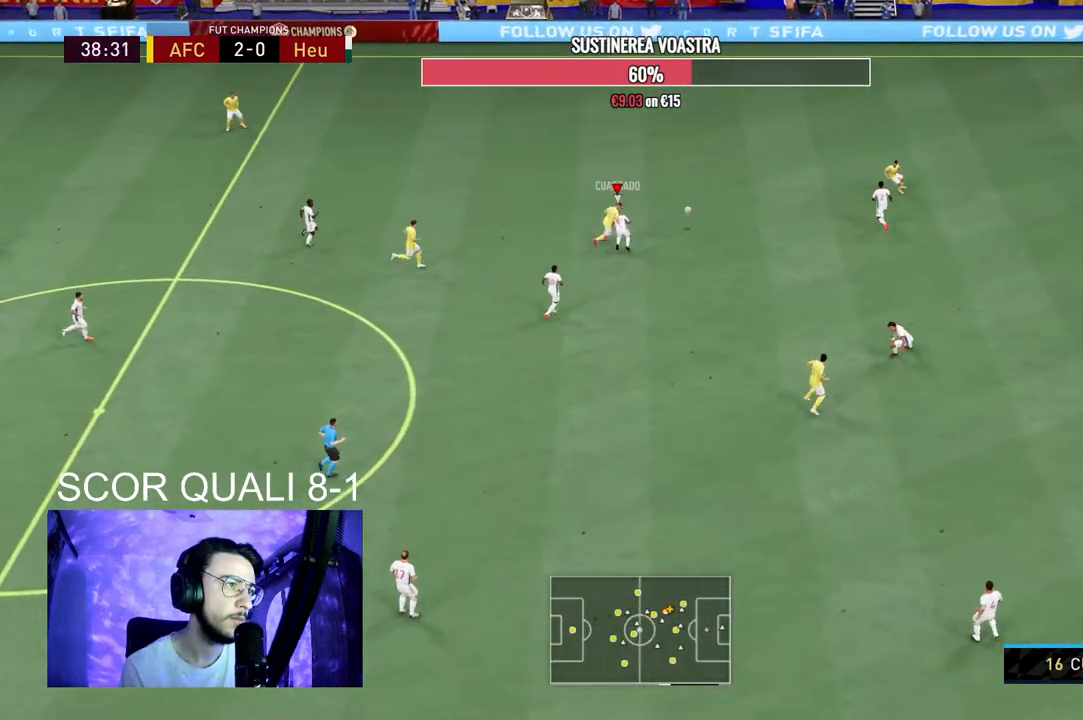
{"buttons": ["R2"], "left_stick": "up-right", "right_stick": "center", "events": []}
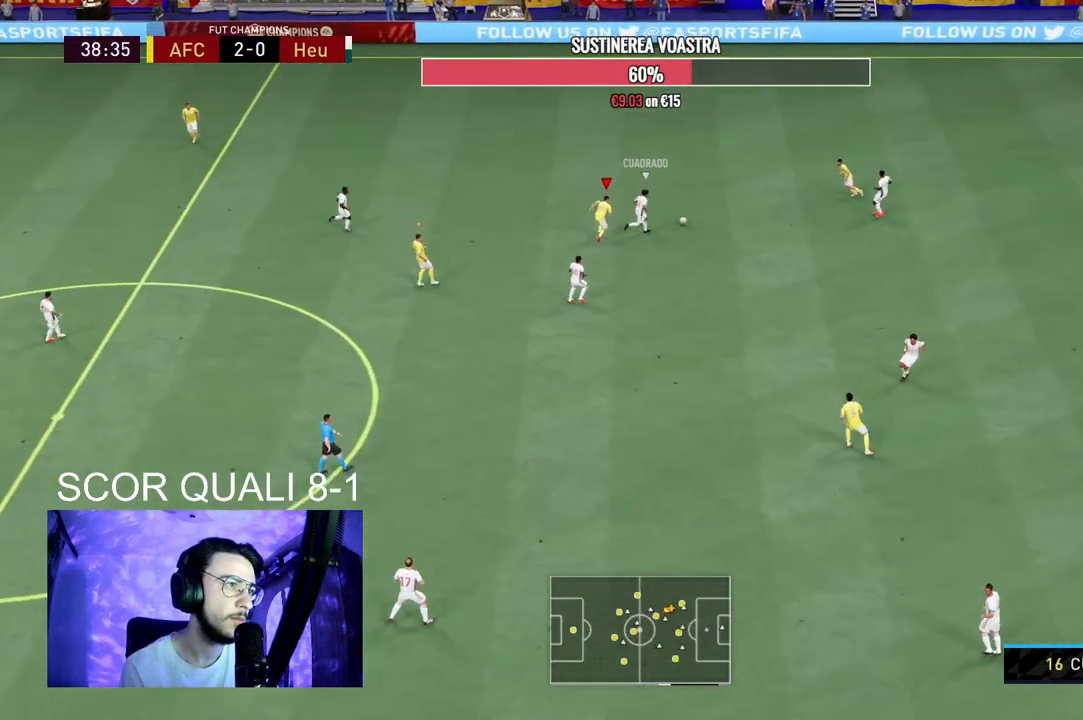
{"buttons": ["L2", "R2"], "left_stick": "right", "right_stick": "center", "events": [[300, "L2", "down"], [333, "B", "down"], [400, "left_stick", "right"], [500, "B", "up"]]}
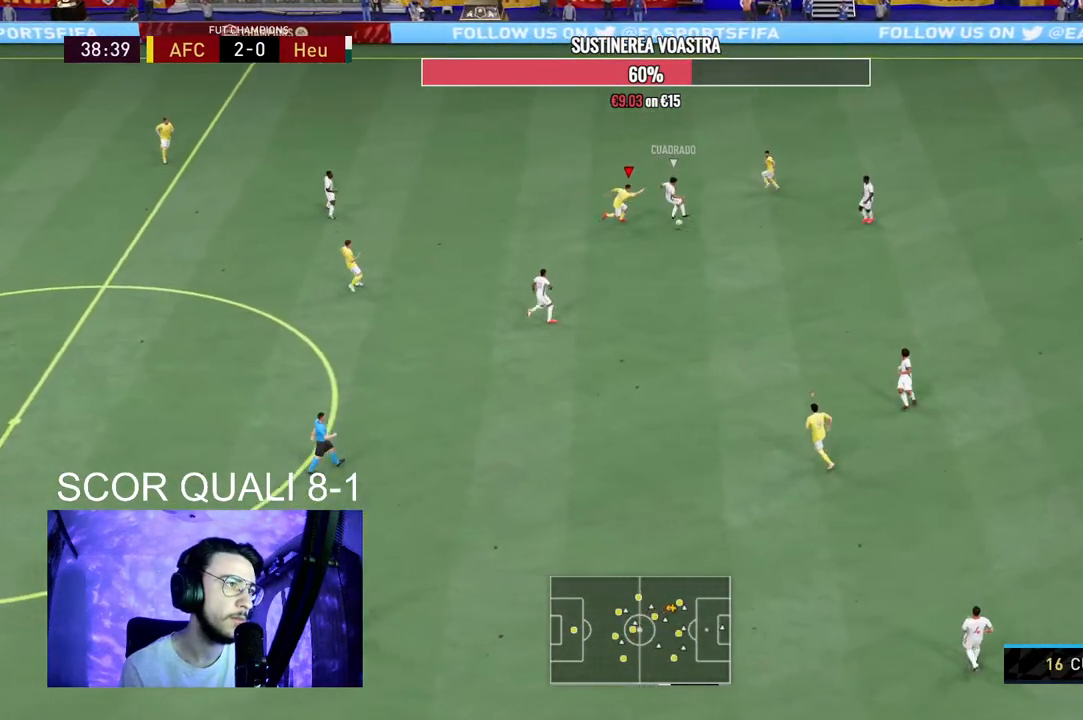
{"buttons": ["L2", "R2"], "left_stick": "down", "right_stick": "center", "events": [[67, "left_stick", "down-right"], [100, "R2", "up"], [267, "left_stick", "down"], [333, "R2", "down"]]}
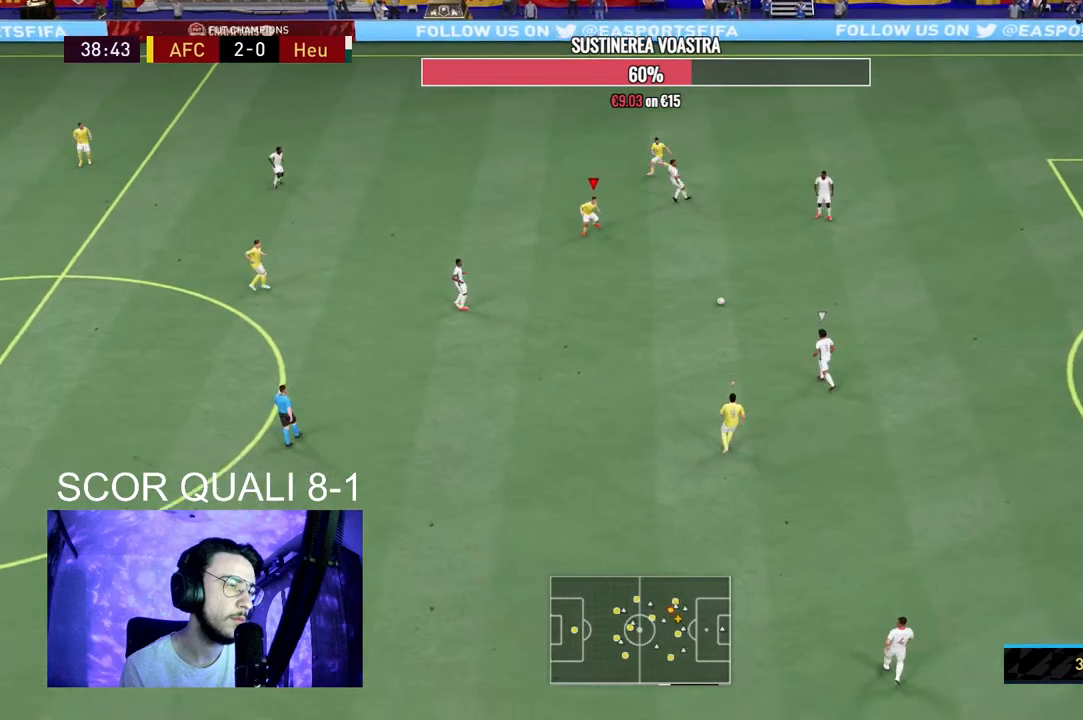
{"buttons": ["L2", "R2"], "left_stick": "down", "right_stick": "center", "events": [[67, "left_stick", "down-left"], [100, "L2", "up"], [367, "right_stick", "down-left"], [400, "L2", "down"], [433, "left_stick", "down"], [500, "right_stick", "center"]]}
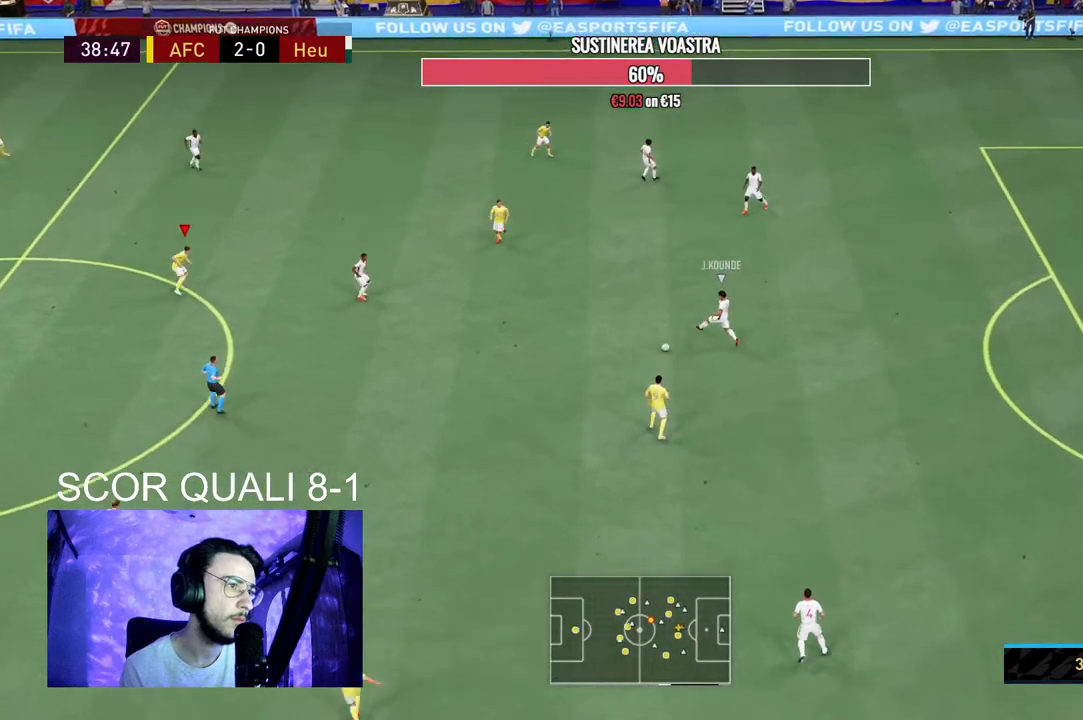
{"buttons": ["L2", "R2"], "left_stick": "down-left", "right_stick": "center", "events": [[67, "left_stick", "down-right"], [433, "left_stick", "down-left"]]}
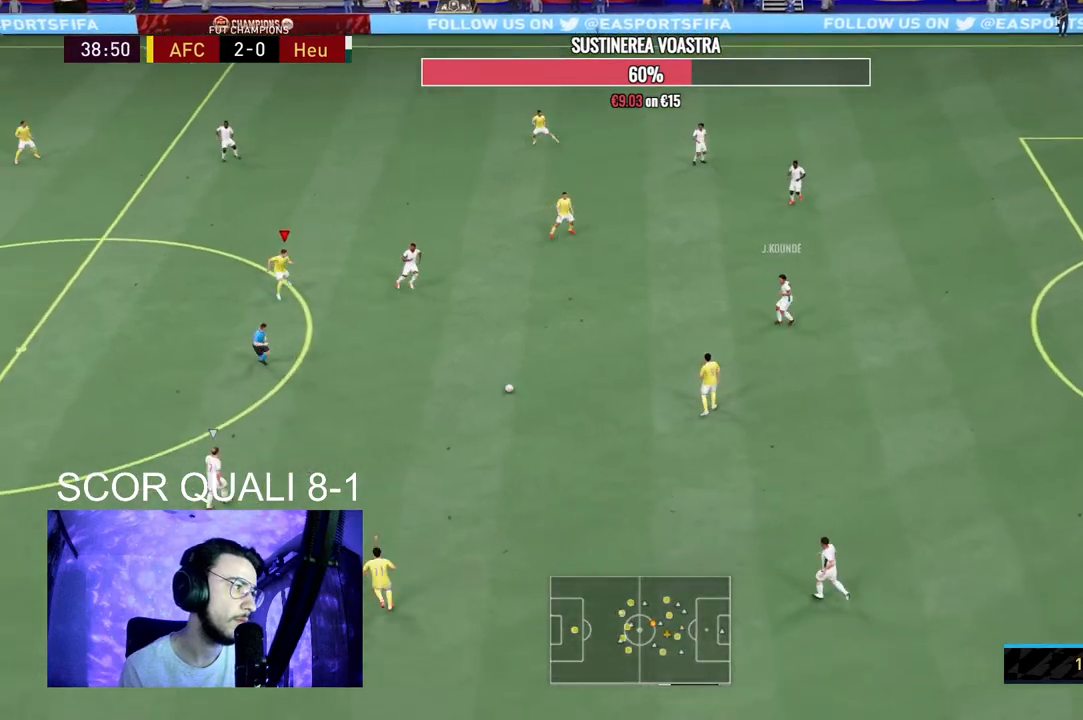
{"buttons": ["R2"], "left_stick": "down-left", "right_stick": "center", "events": [[467, "L2", "up"]]}
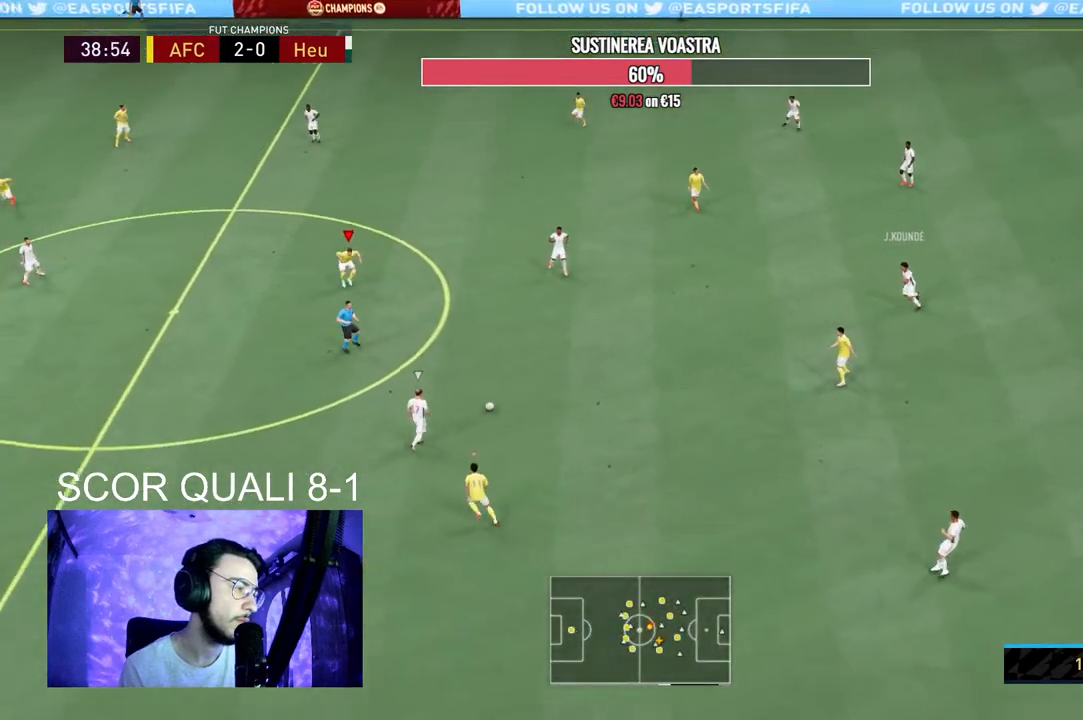
{"buttons": ["R2"], "left_stick": "down-left", "right_stick": "center", "events": []}
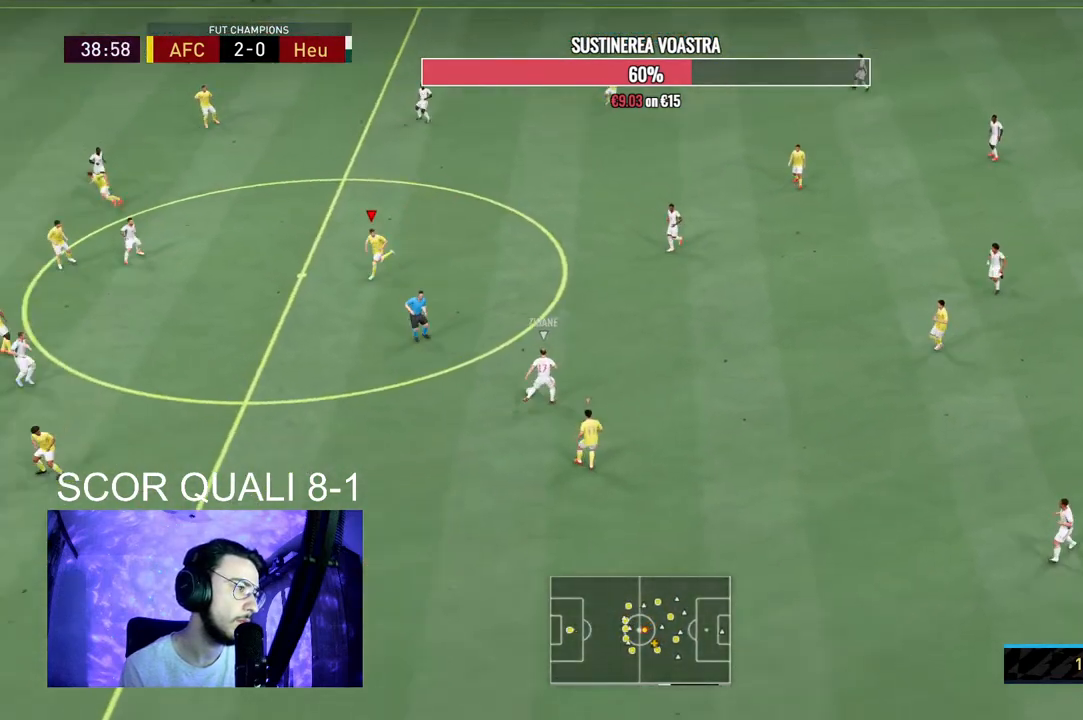
{"buttons": ["R2"], "left_stick": "down-left", "right_stick": "center", "events": []}
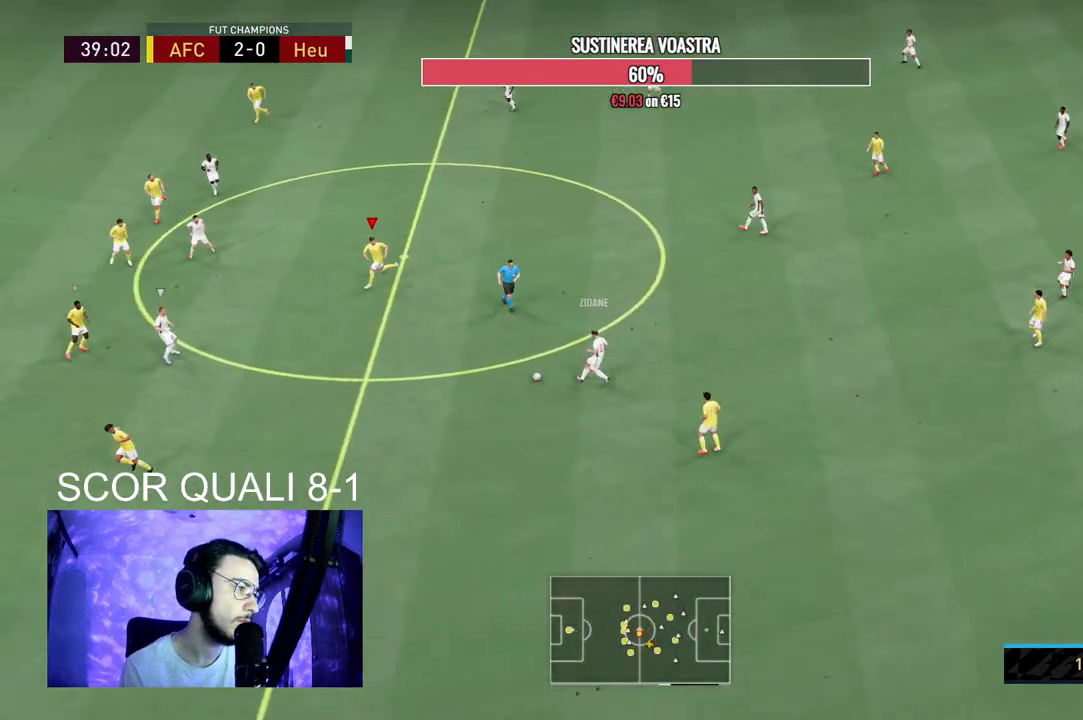
{"buttons": ["R2"], "left_stick": "down-left", "right_stick": "center", "events": [[200, "left_stick", "center"], [233, "R2", "up"], [333, "left_stick", "down-left"], [367, "R2", "down"]]}
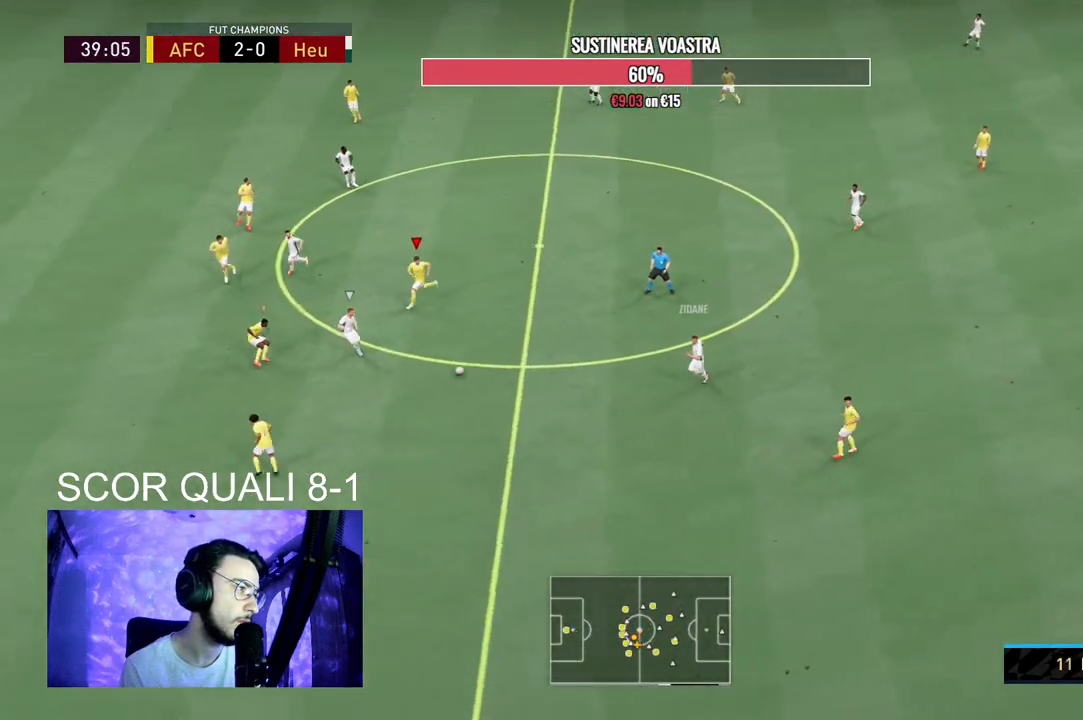
{"buttons": ["L2", "R2"], "left_stick": "down-right", "right_stick": "center", "events": [[67, "L2", "down"], [133, "left_stick", "down"], [267, "left_stick", "down-right"]]}
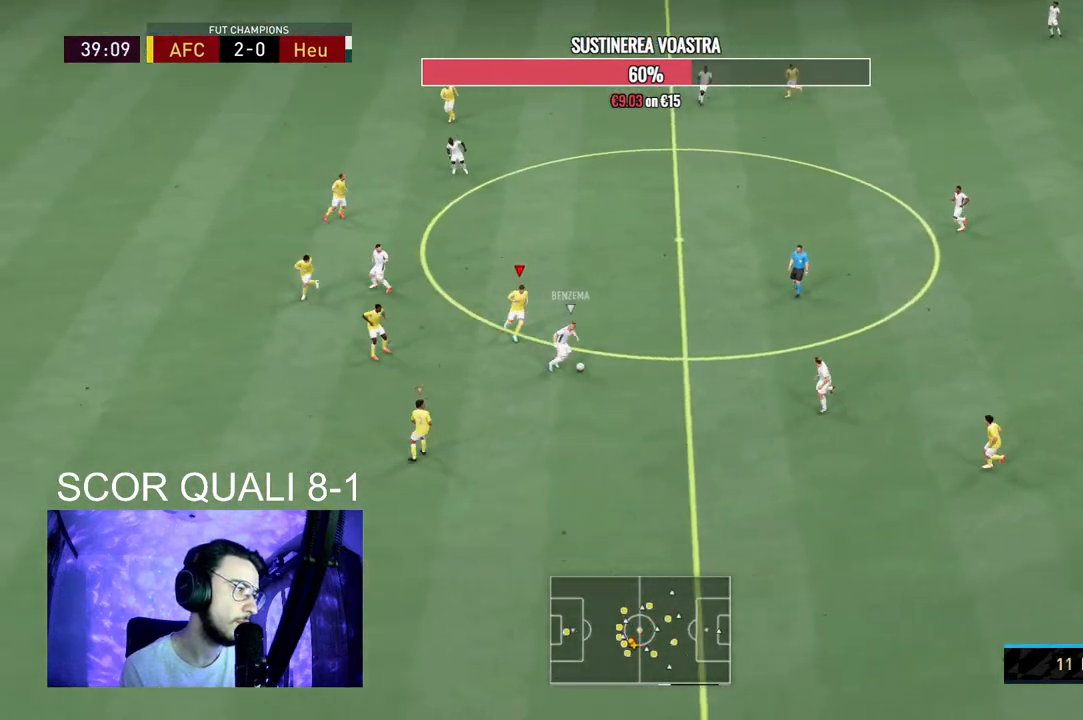
{"buttons": ["L2", "R2"], "left_stick": "up-right", "right_stick": "center", "events": [[167, "left_stick", "right"], [467, "left_stick", "up-right"]]}
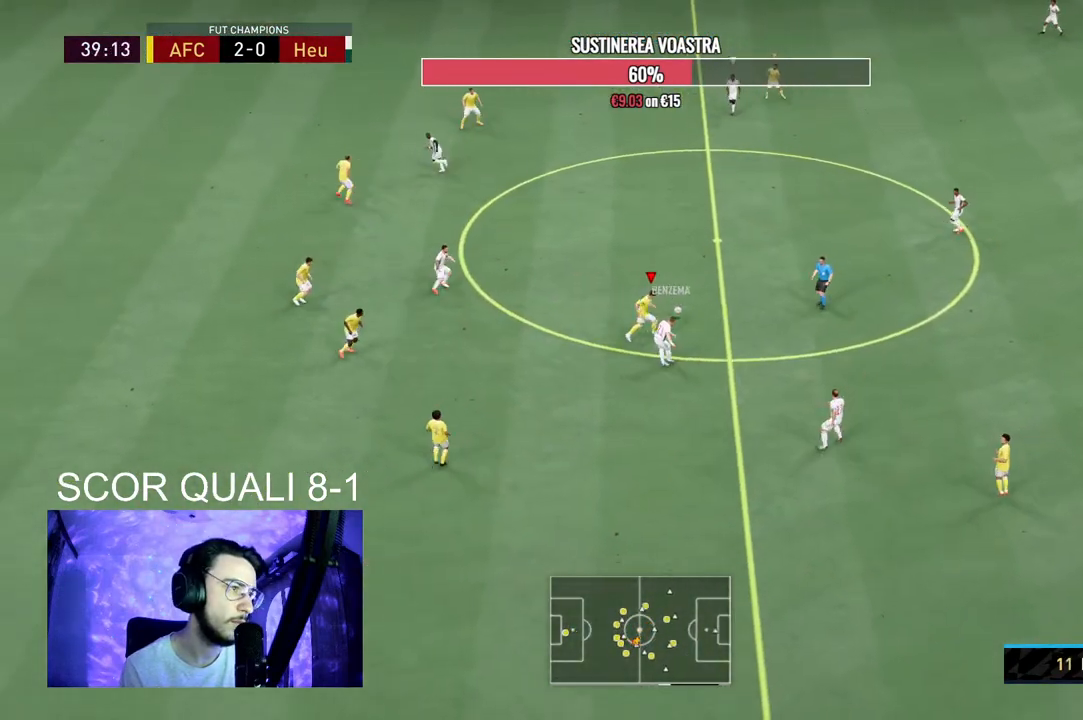
{"buttons": ["R2"], "left_stick": "up", "right_stick": "center", "events": [[33, "L2", "up"], [167, "L2", "down"], [233, "left_stick", "up"], [467, "L2", "up"]]}